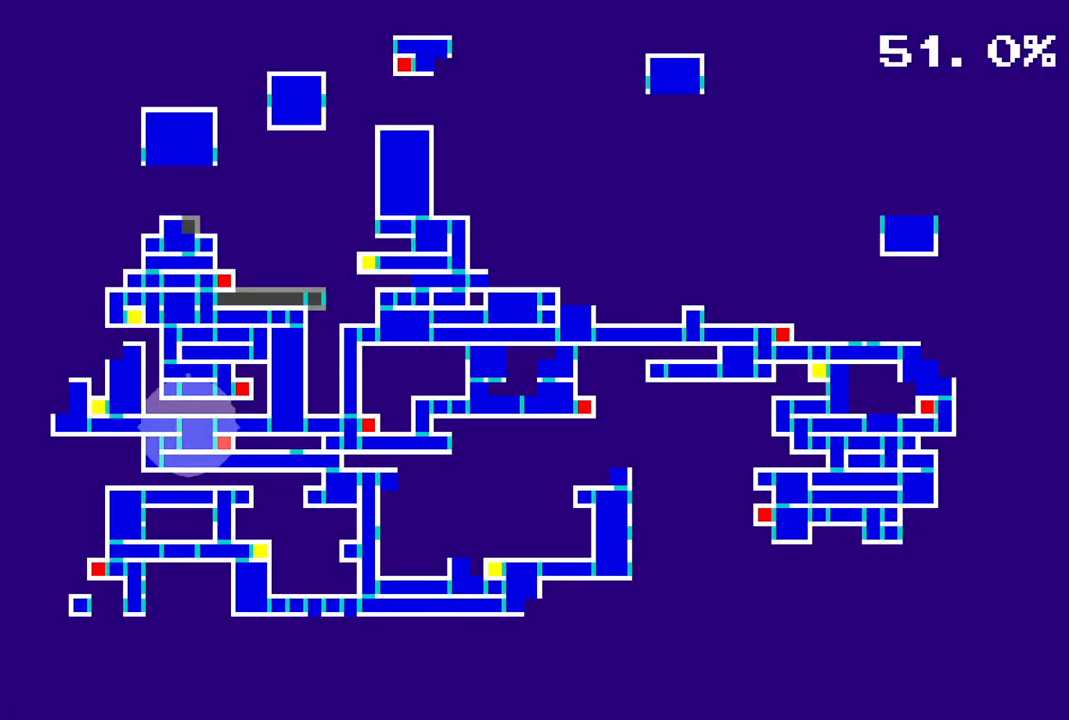
Gameplay with a controller (PlayStation layout); each line is a JSON object with the inputs held at the frame after it. "events" lists button and stick changes between this image and that frame as [ms after this image, input, new state], when the widget could be followed in between.
{"buttons": ["R1", "DPAD_RIGHT"], "left_stick": "center", "right_stick": "center", "events": [[317, "DPAD_RIGHT", "down"], [383, "R1", "down"]]}
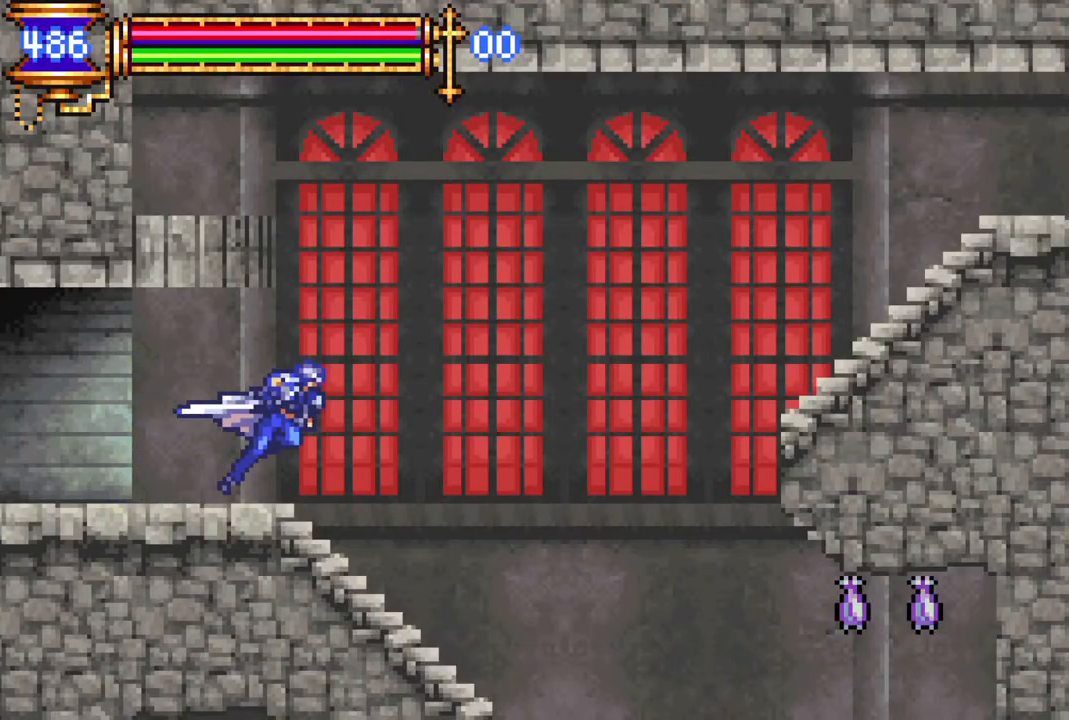
{"buttons": ["R1", "DPAD_RIGHT"], "left_stick": "center", "right_stick": "center", "events": [[33, "CROSS", "down"], [233, "CROSS", "up"], [317, "CROSS", "down"], [483, "CROSS", "up"]]}
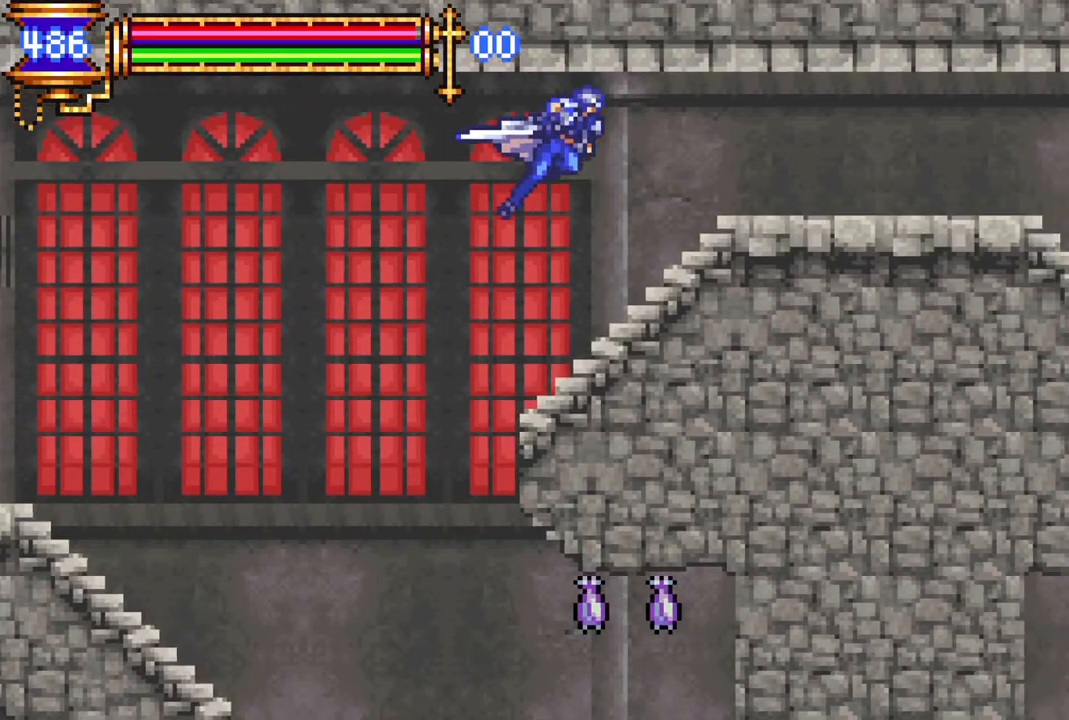
{"buttons": ["R1", "DPAD_RIGHT"], "left_stick": "center", "right_stick": "center", "events": []}
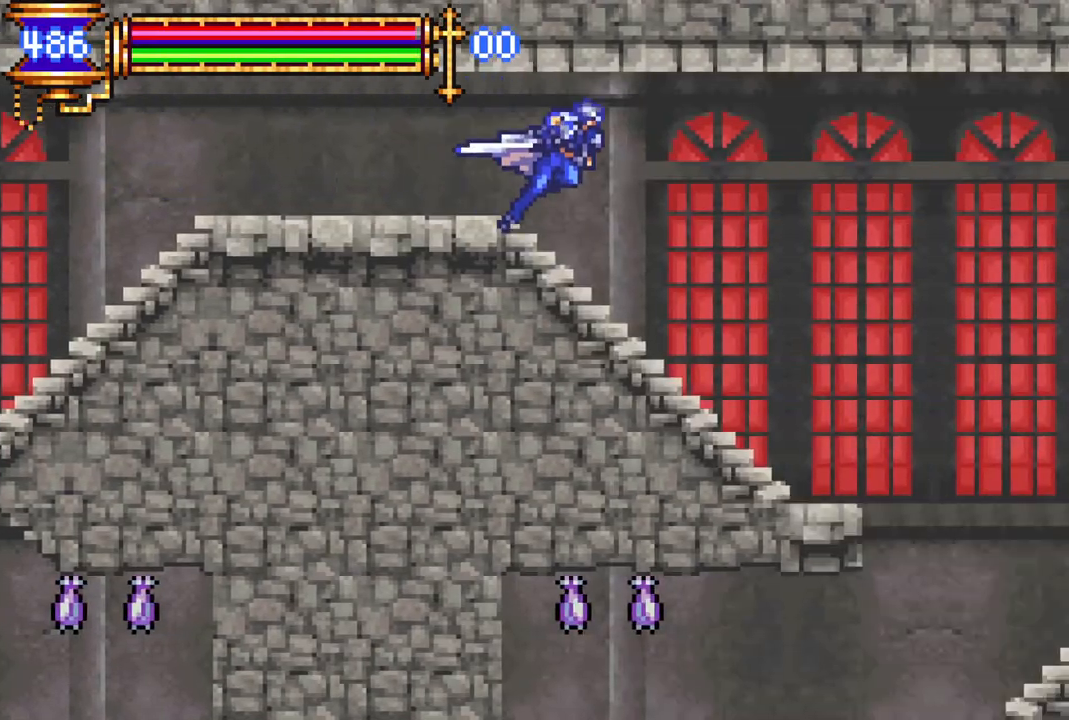
{"buttons": ["R1", "DPAD_RIGHT"], "left_stick": "center", "right_stick": "center", "events": [[283, "CROSS", "down"], [350, "CROSS", "up"]]}
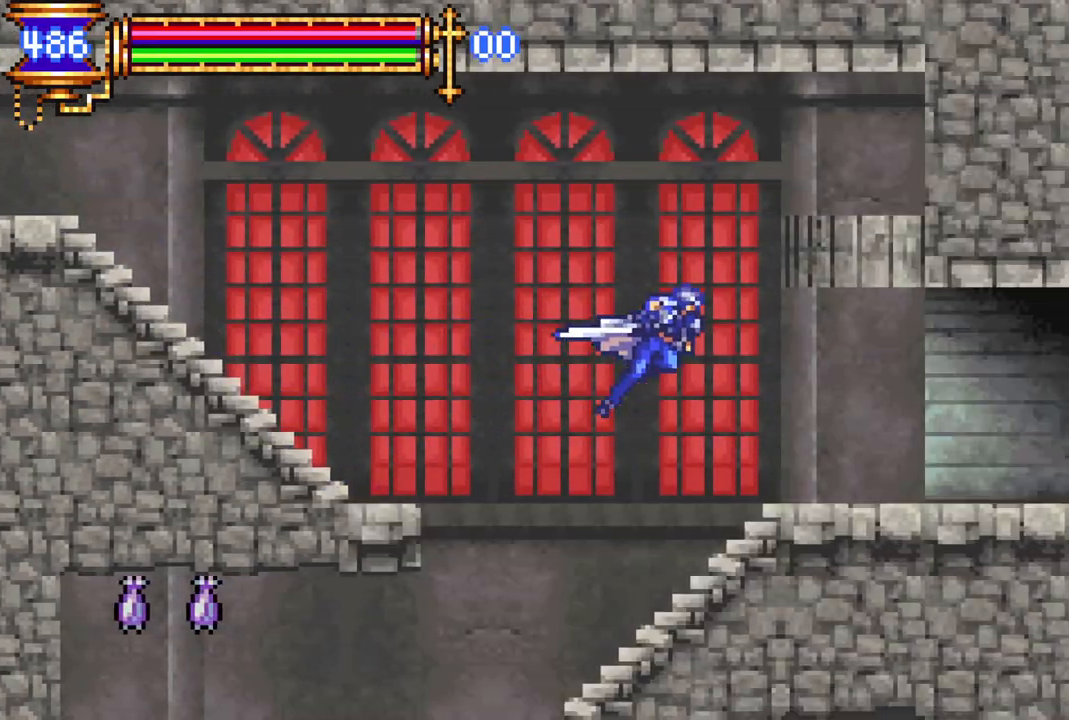
{"buttons": ["R1", "DPAD_RIGHT"], "left_stick": "center", "right_stick": "center", "events": []}
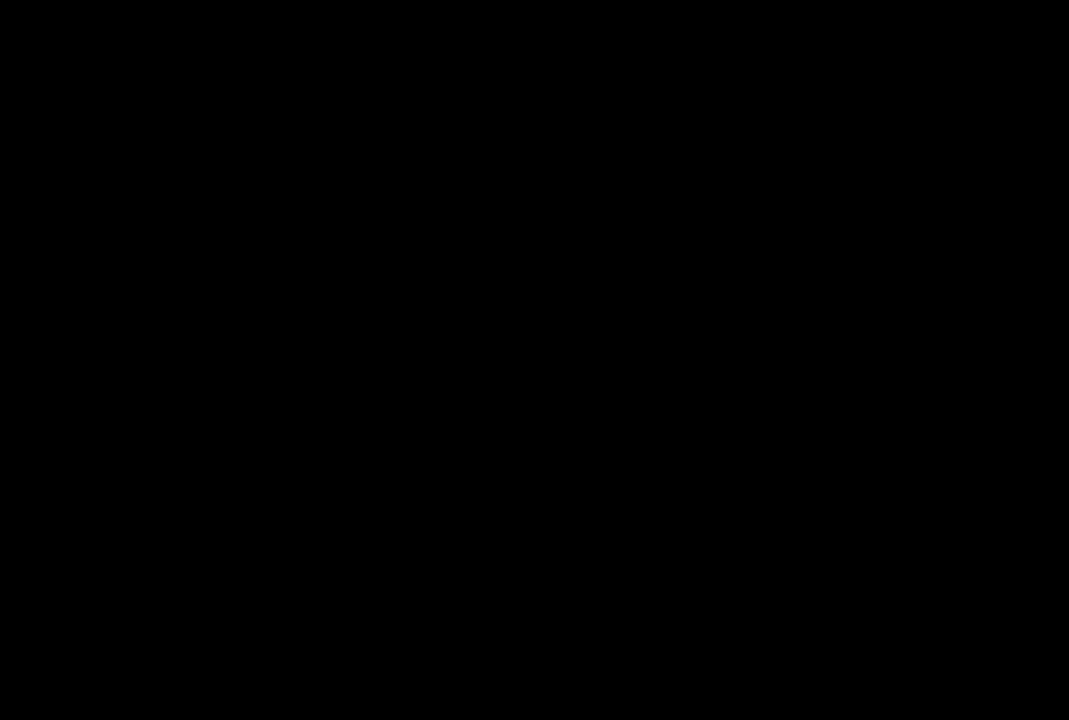
{"buttons": ["R1", "DPAD_RIGHT"], "left_stick": "center", "right_stick": "center", "events": []}
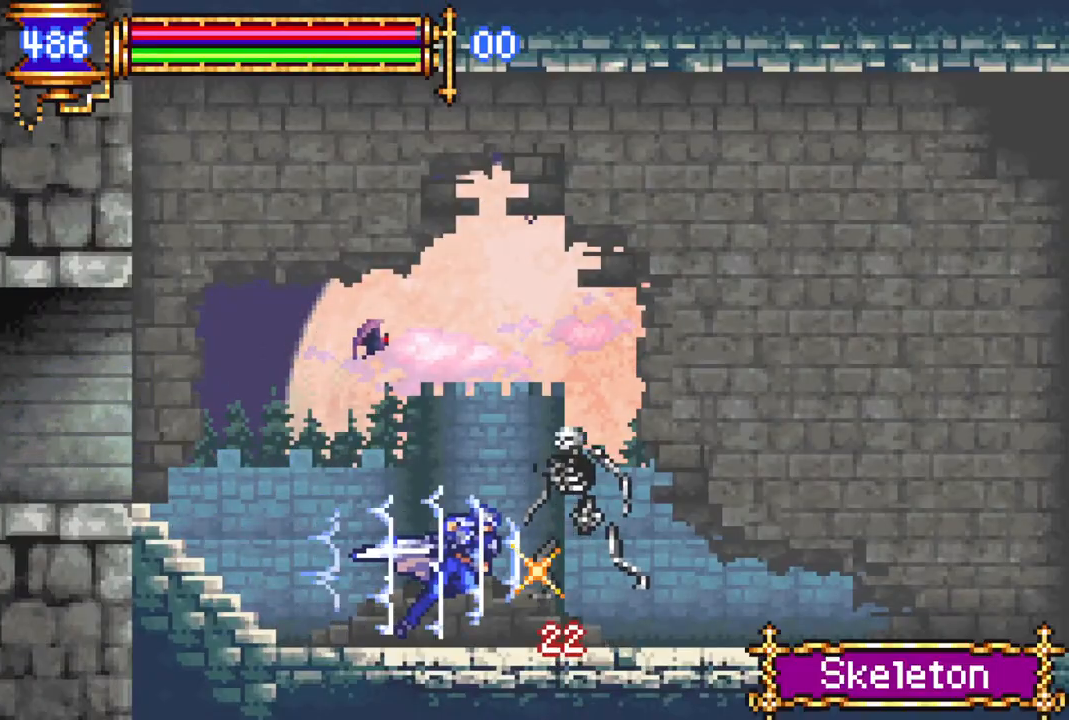
{"buttons": ["R1", "DPAD_RIGHT"], "left_stick": "center", "right_stick": "center", "events": []}
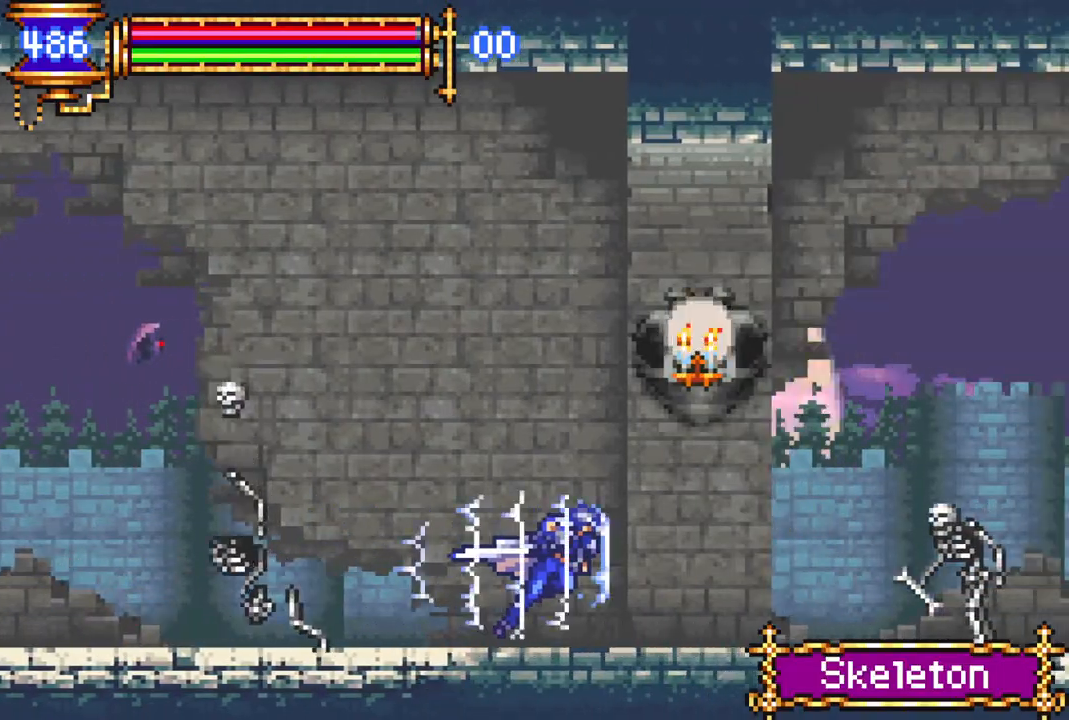
{"buttons": ["R1", "DPAD_RIGHT"], "left_stick": "center", "right_stick": "center", "events": [[117, "CROSS", "down"], [300, "CROSS", "up"]]}
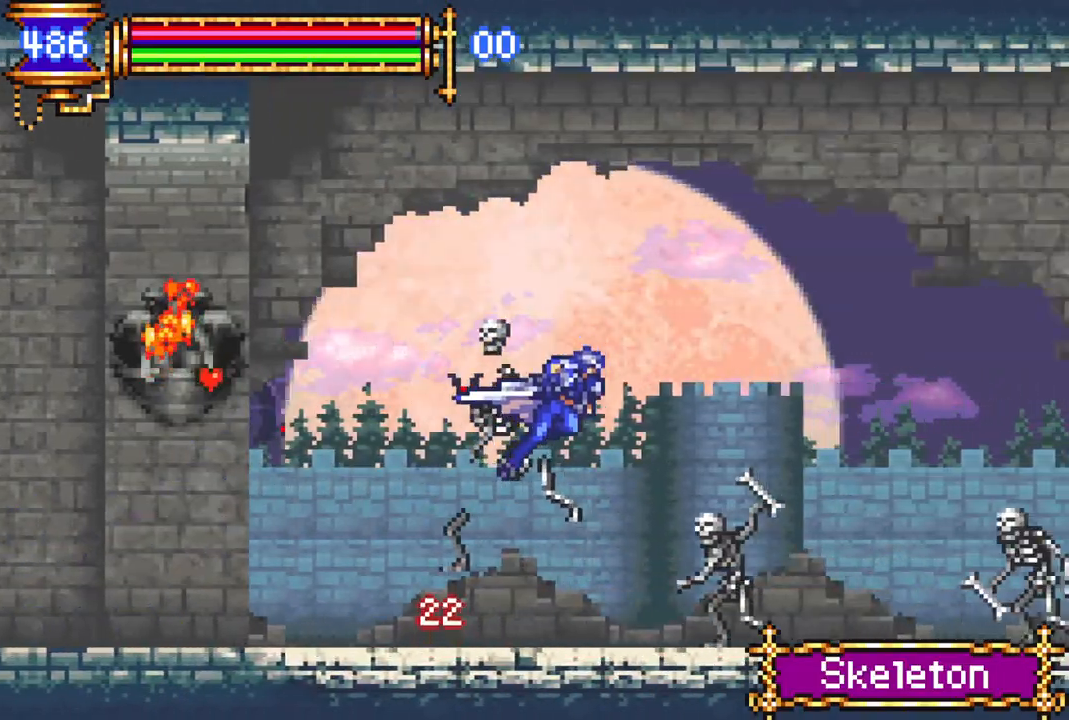
{"buttons": ["CROSS", "R1", "DPAD_RIGHT"], "left_stick": "center", "right_stick": "center", "events": [[367, "CROSS", "down"]]}
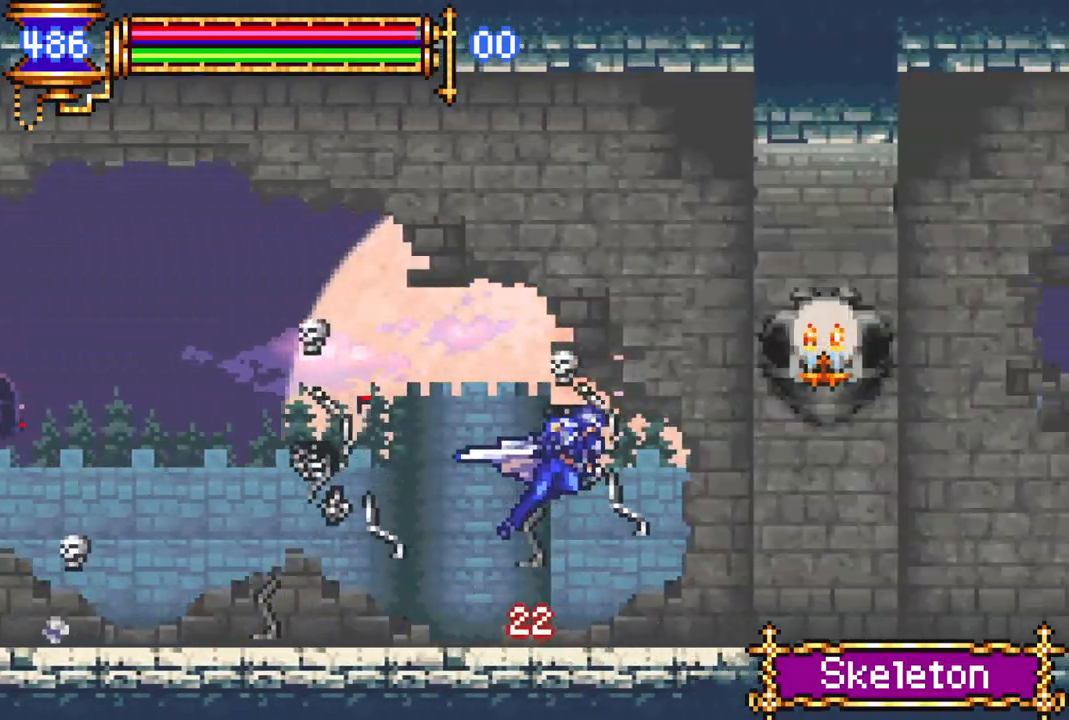
{"buttons": [], "left_stick": "center", "right_stick": "center", "events": [[183, "CROSS", "up"], [250, "DPAD_RIGHT", "up"], [317, "R1", "up"]]}
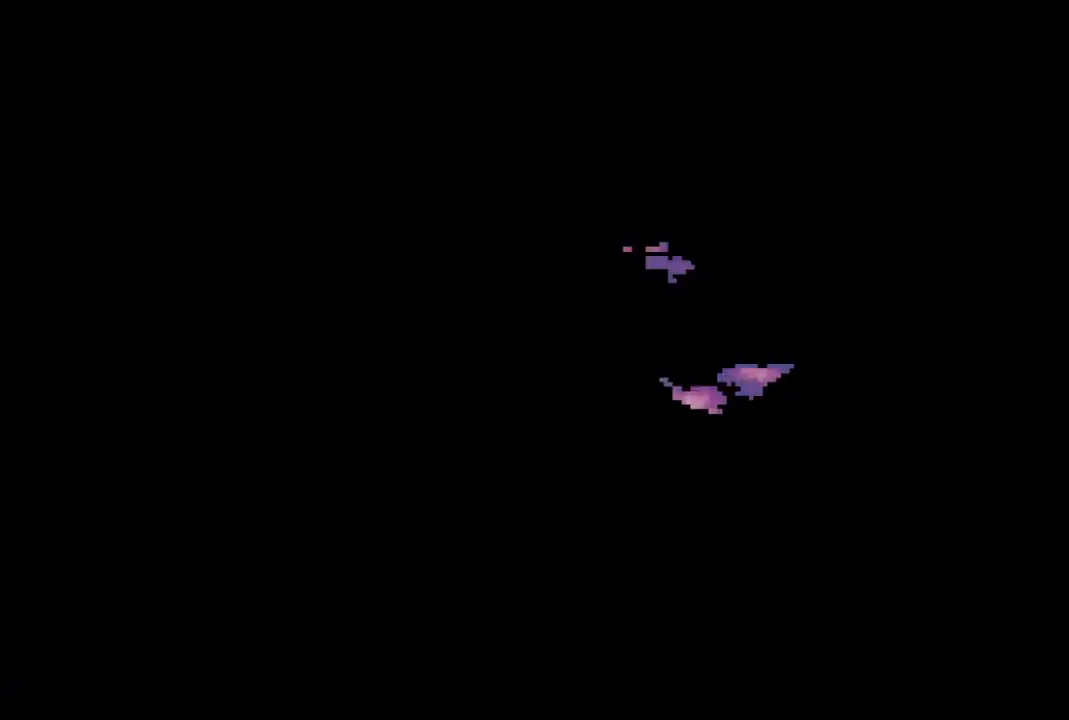
{"buttons": [], "left_stick": "center", "right_stick": "center", "events": []}
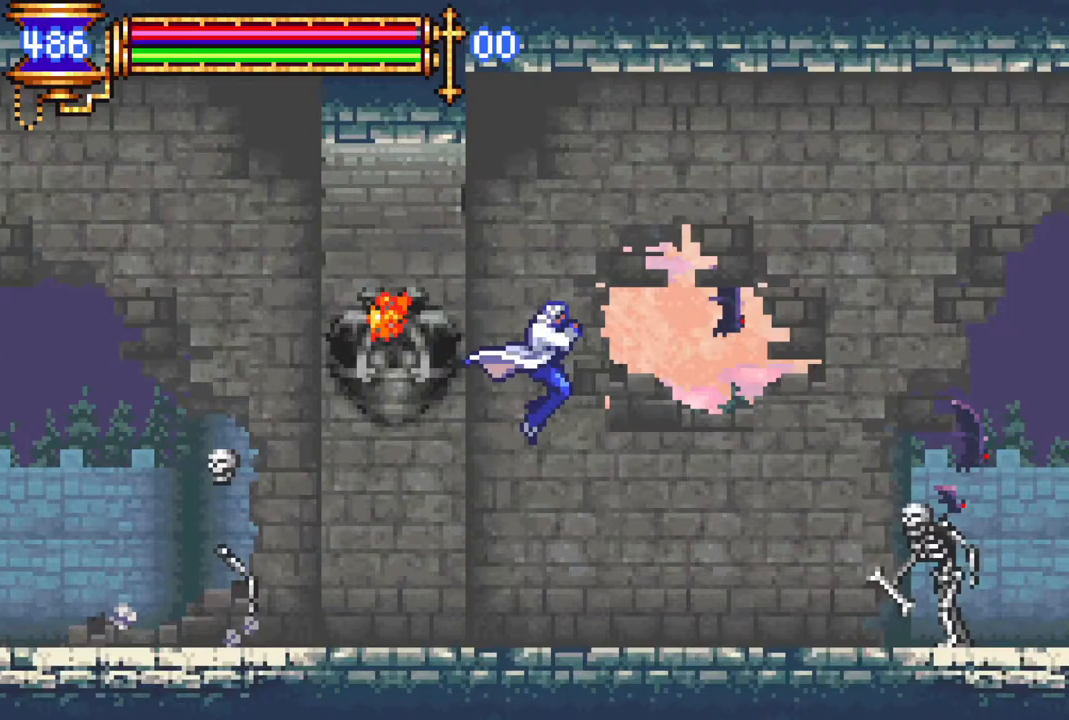
{"buttons": ["CROSS", "R1", "DPAD_LEFT"], "left_stick": "center", "right_stick": "center", "events": [[83, "DPAD_LEFT", "down"], [117, "R1", "down"], [500, "CROSS", "down"]]}
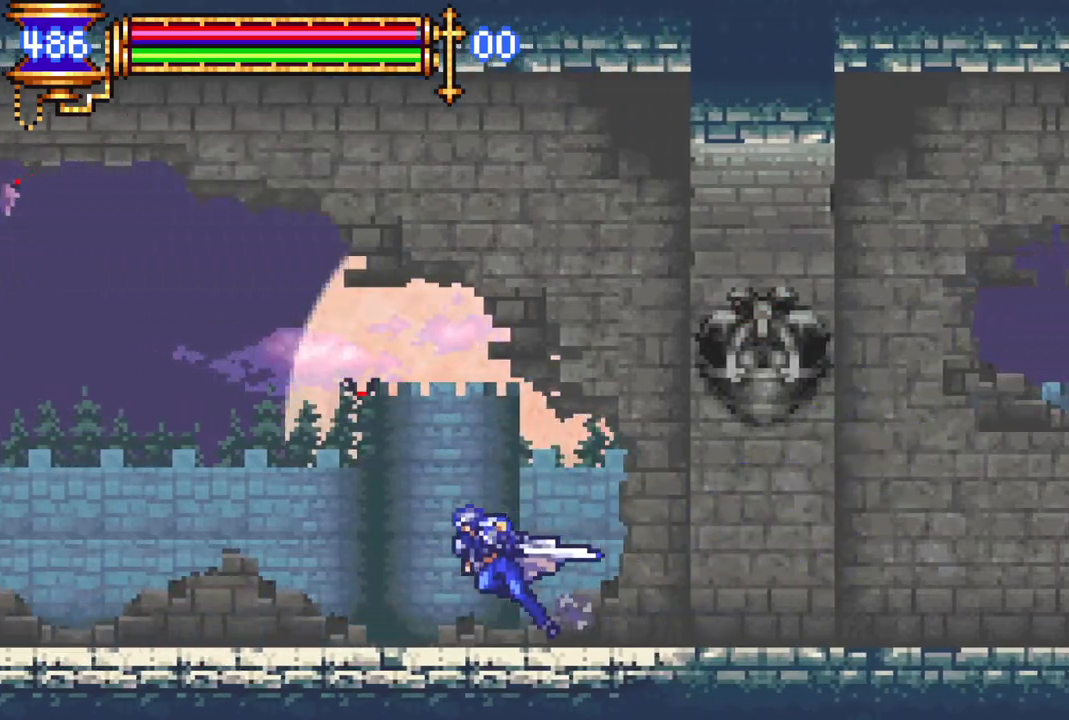
{"buttons": ["R1", "DPAD_LEFT"], "left_stick": "center", "right_stick": "center", "events": [[467, "CROSS", "up"]]}
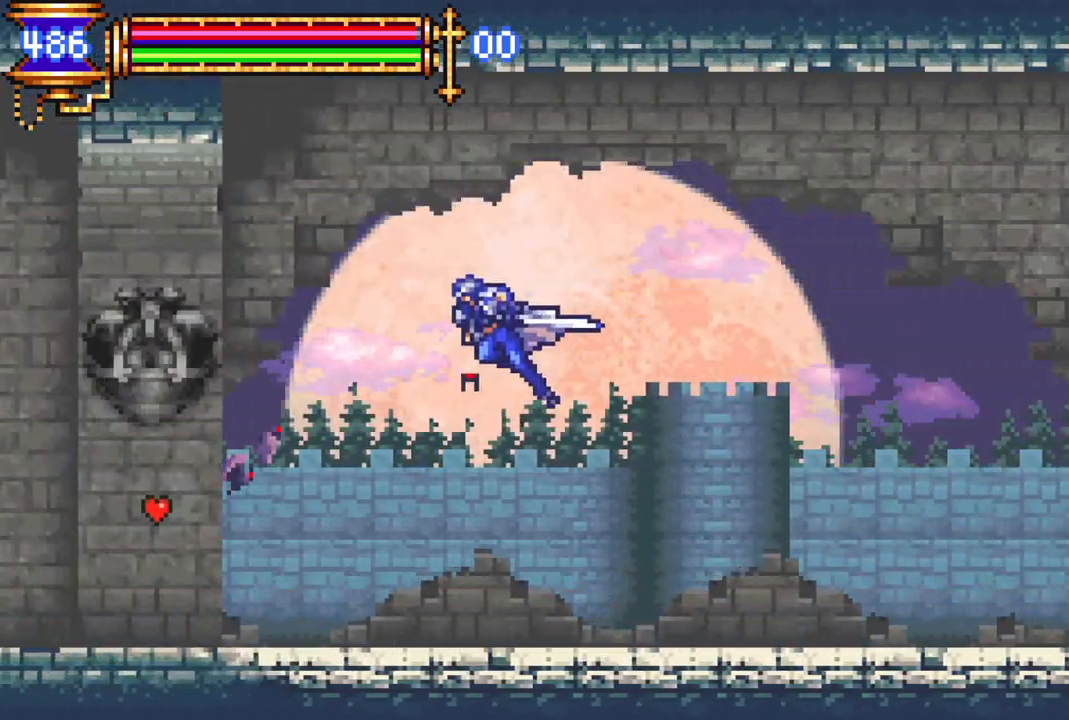
{"buttons": ["R1", "DPAD_LEFT"], "left_stick": "center", "right_stick": "center", "events": [[250, "CROSS", "down"], [400, "CROSS", "up"], [467, "CROSS", "down"], [500, "CROSS", "up"]]}
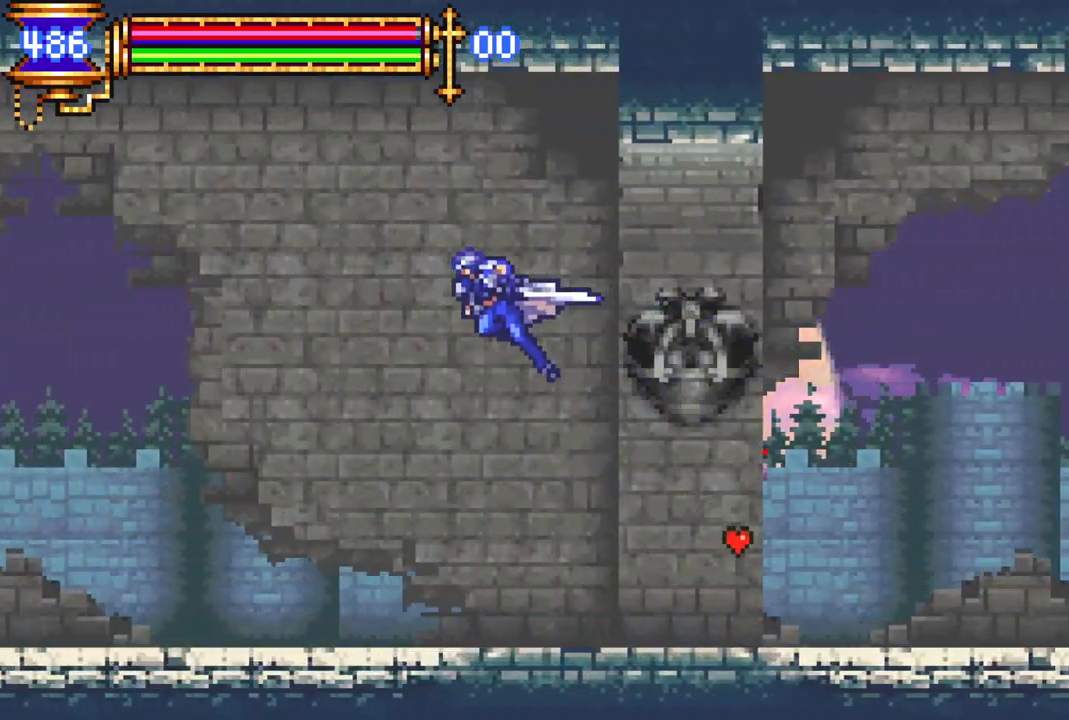
{"buttons": ["CROSS", "R1", "DPAD_LEFT"], "left_stick": "center", "right_stick": "center", "events": [[383, "CROSS", "down"]]}
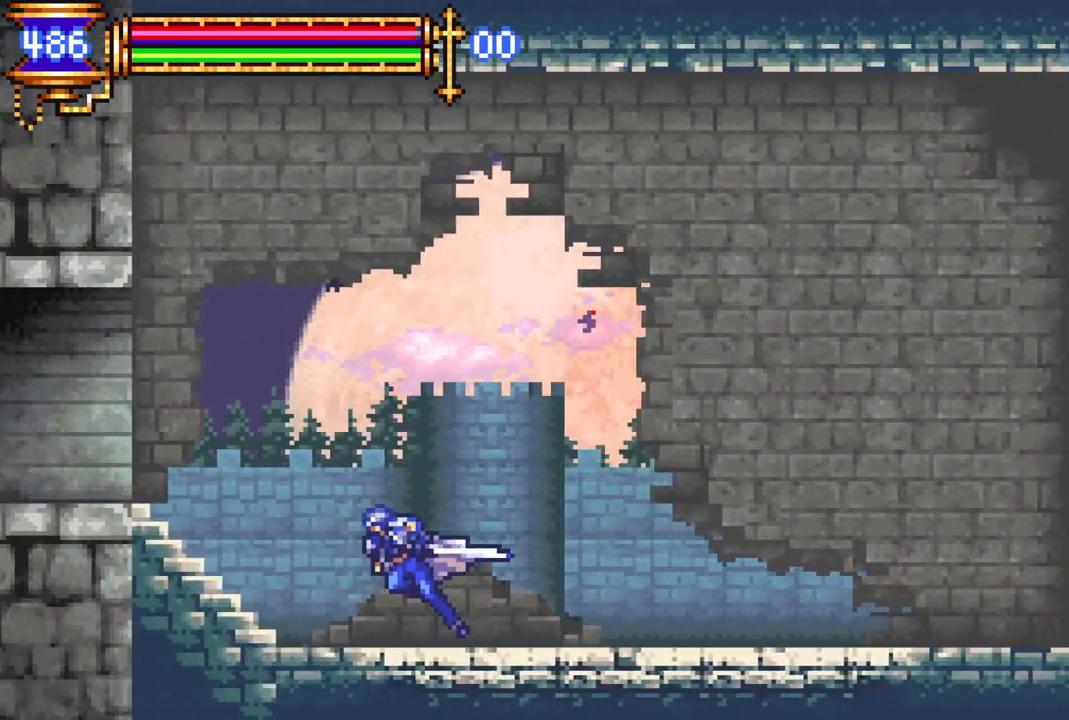
{"buttons": ["R1", "DPAD_LEFT"], "left_stick": "center", "right_stick": "center", "events": [[150, "CROSS", "up"], [250, "CROSS", "down"], [350, "CROSS", "up"]]}
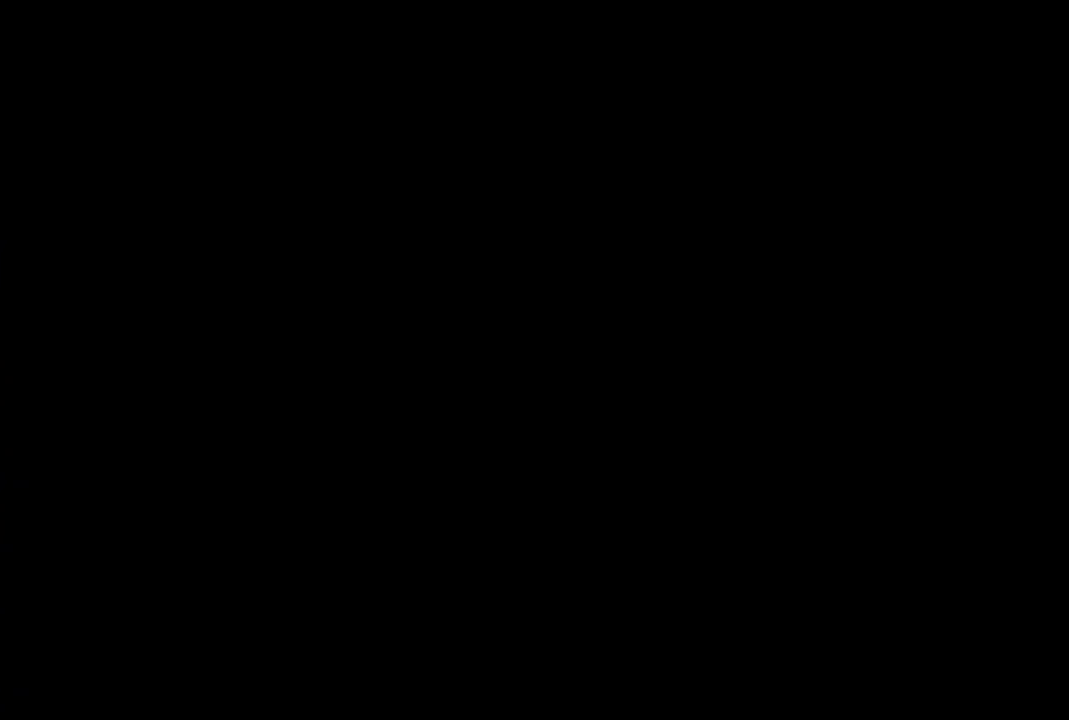
{"buttons": ["R1", "DPAD_LEFT"], "left_stick": "center", "right_stick": "center", "events": []}
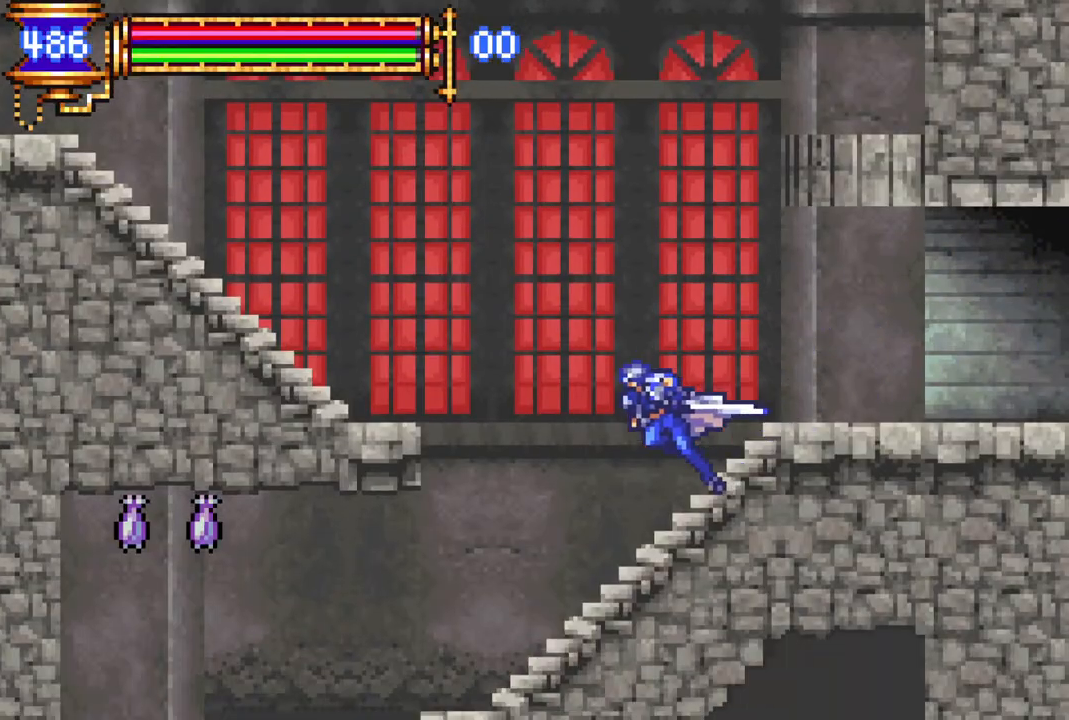
{"buttons": ["CROSS", "R1", "DPAD_LEFT"], "left_stick": "center", "right_stick": "center", "events": [[50, "CROSS", "down"], [100, "DPAD_LEFT", "up"], [133, "DPAD_LEFT", "down"], [167, "DPAD_LEFT", "up"], [317, "CROSS", "up"], [350, "DPAD_LEFT", "down"], [367, "CROSS", "down"]]}
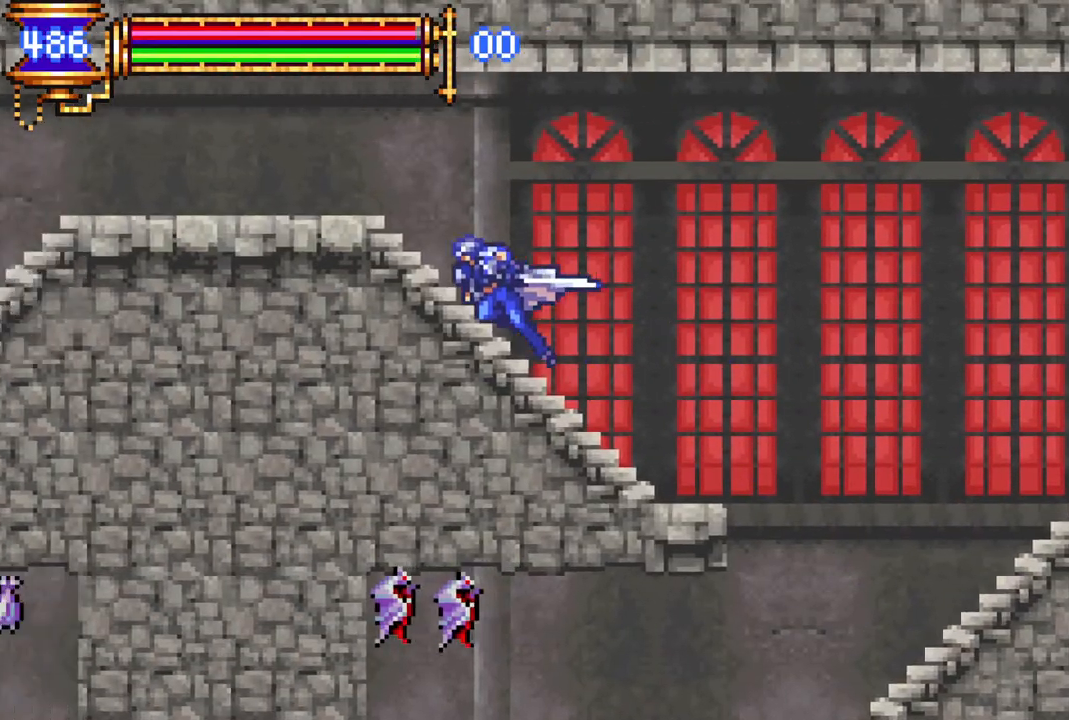
{"buttons": ["R1", "DPAD_LEFT"], "left_stick": "center", "right_stick": "center", "events": [[33, "CROSS", "up"]]}
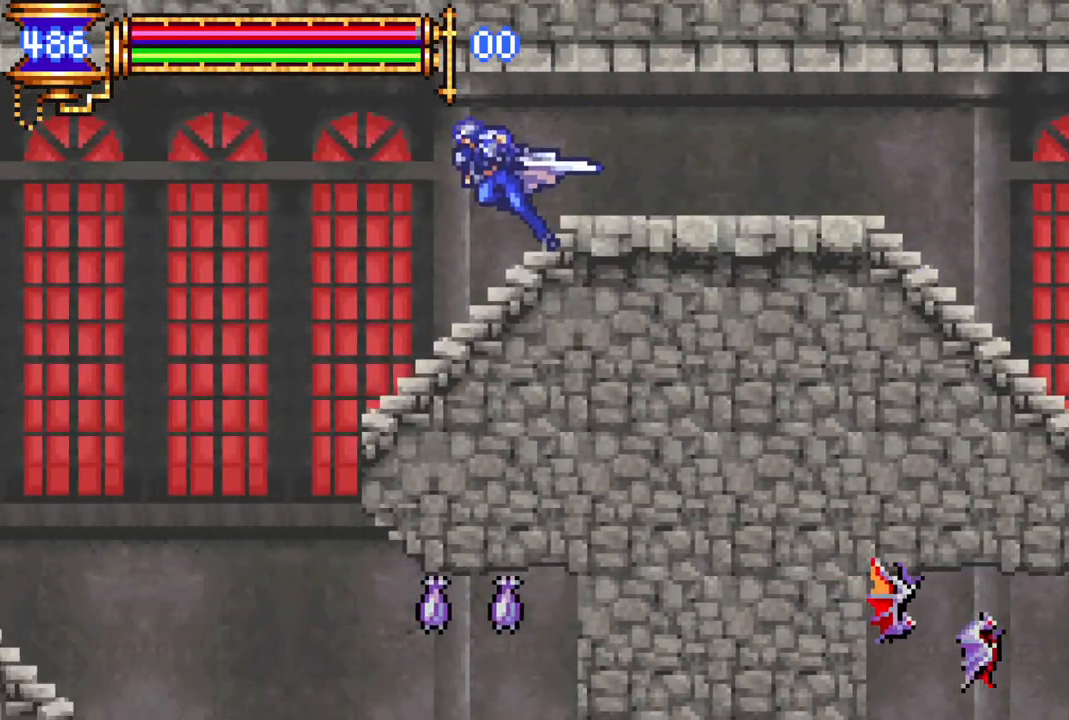
{"buttons": ["R1", "DPAD_LEFT"], "left_stick": "center", "right_stick": "center", "events": [[83, "CROSS", "down"], [117, "CROSS", "up"]]}
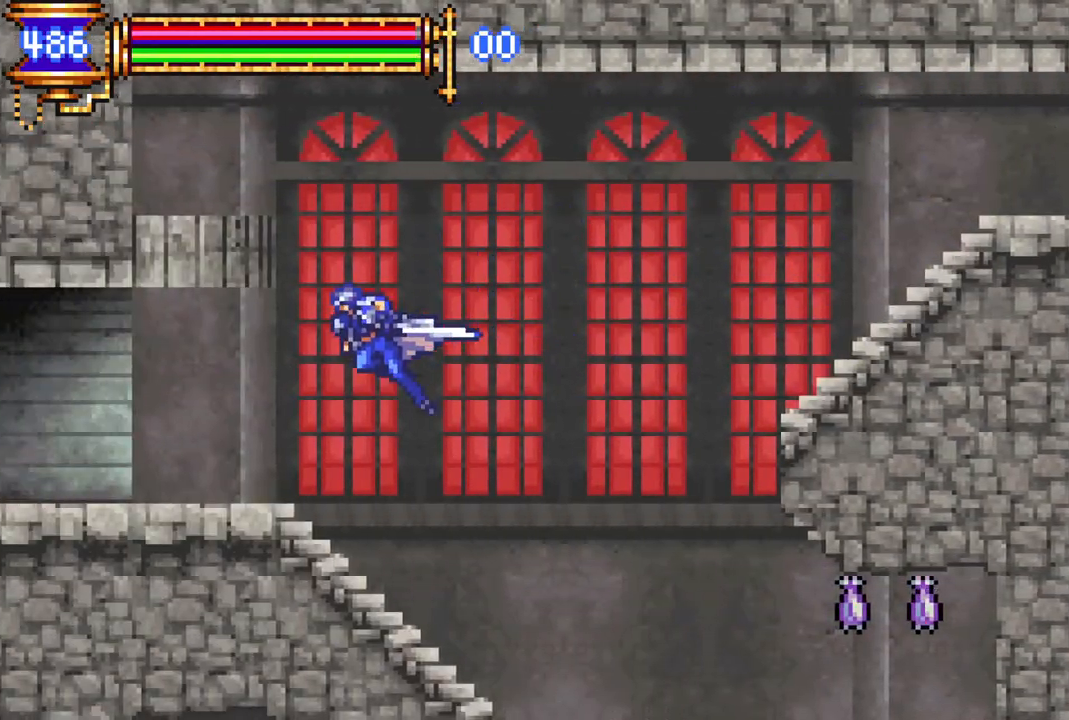
{"buttons": ["R1", "DPAD_LEFT"], "left_stick": "center", "right_stick": "center", "events": [[450, "CROSS", "down"], [467, "CROSS", "up"]]}
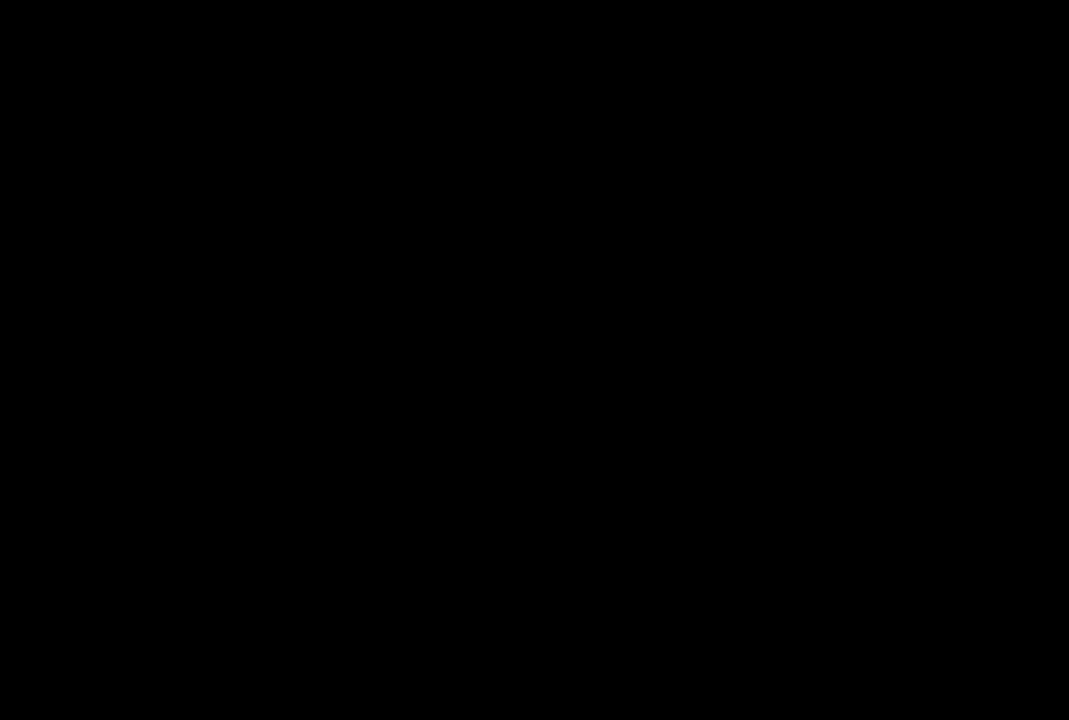
{"buttons": ["R1", "DPAD_LEFT"], "left_stick": "center", "right_stick": "center", "events": []}
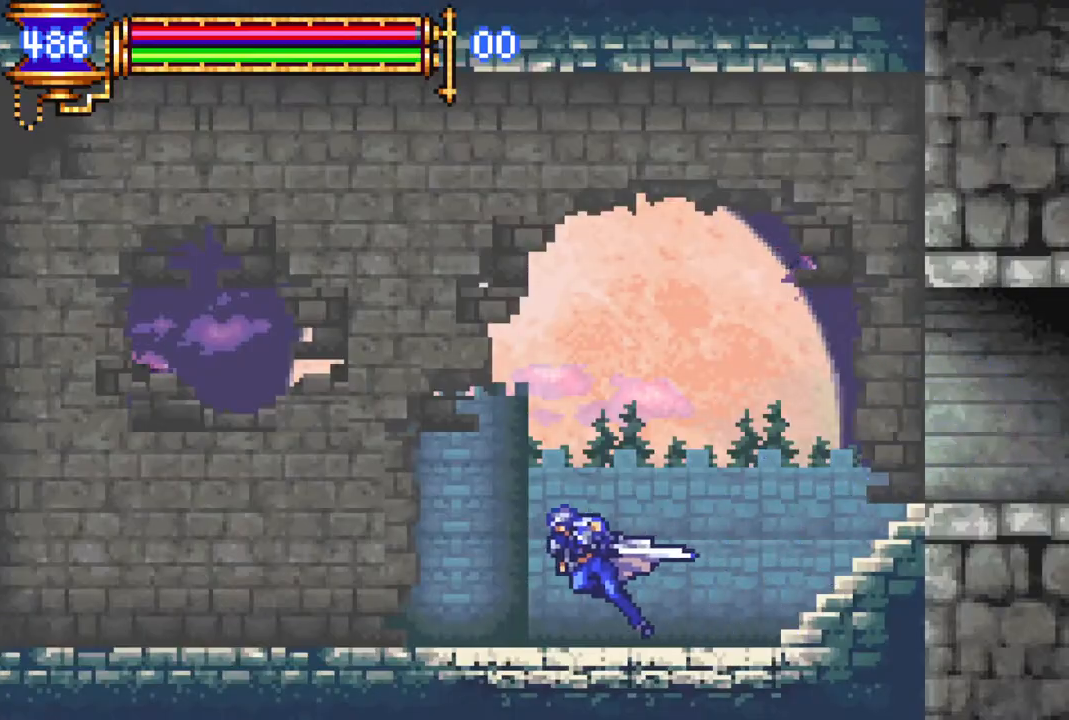
{"buttons": ["R1", "DPAD_LEFT"], "left_stick": "center", "right_stick": "center", "events": [[83, "CROSS", "down"], [167, "CROSS", "up"]]}
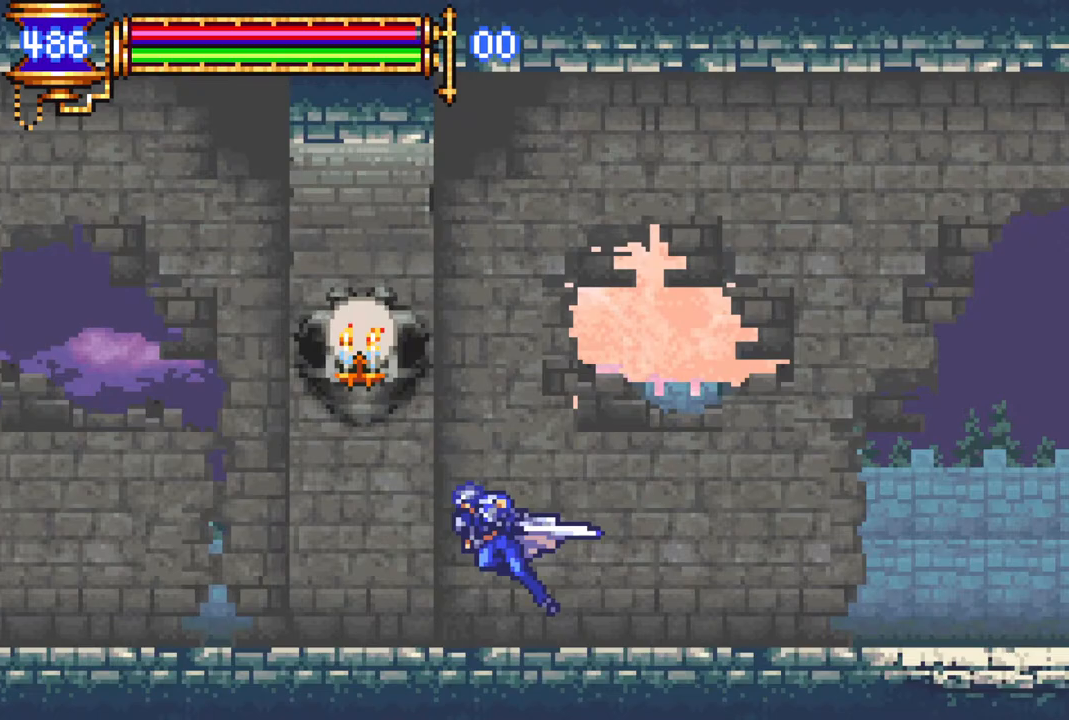
{"buttons": ["R1", "DPAD_LEFT"], "left_stick": "center", "right_stick": "center", "events": [[83, "CROSS", "down"], [433, "CROSS", "up"]]}
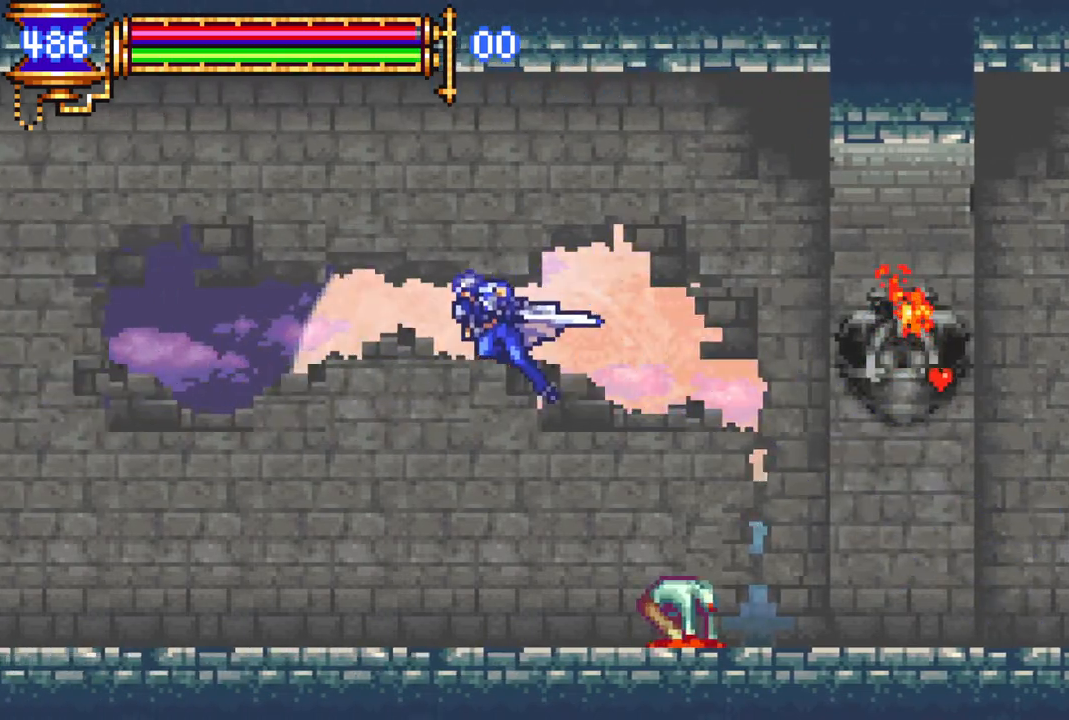
{"buttons": ["R1", "DPAD_LEFT"], "left_stick": "center", "right_stick": "center", "events": []}
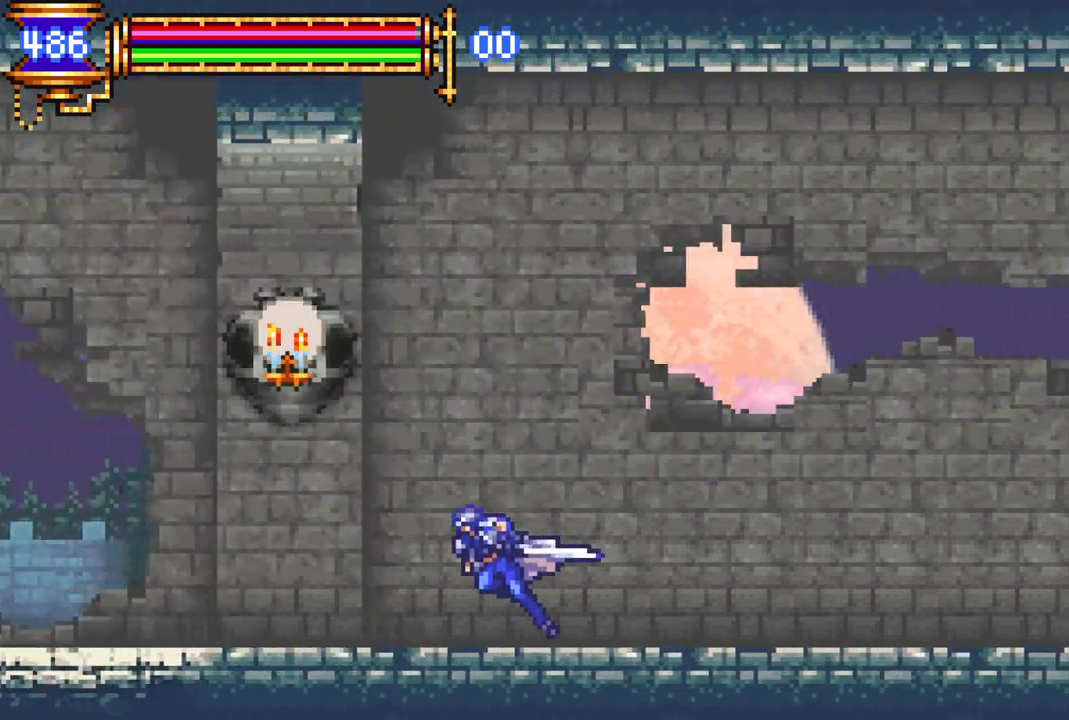
{"buttons": ["R1", "DPAD_LEFT"], "left_stick": "center", "right_stick": "center", "events": [[50, "CROSS", "down"], [333, "CROSS", "up"]]}
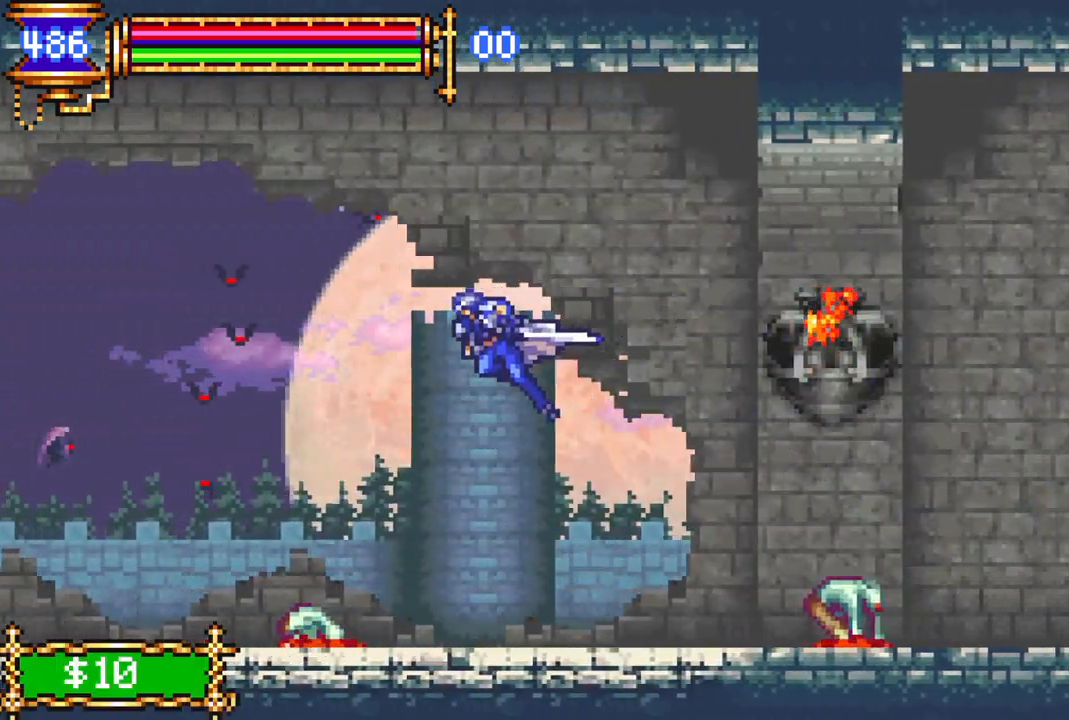
{"buttons": ["CROSS", "R1", "DPAD_LEFT"], "left_stick": "center", "right_stick": "center", "events": [[483, "CROSS", "down"]]}
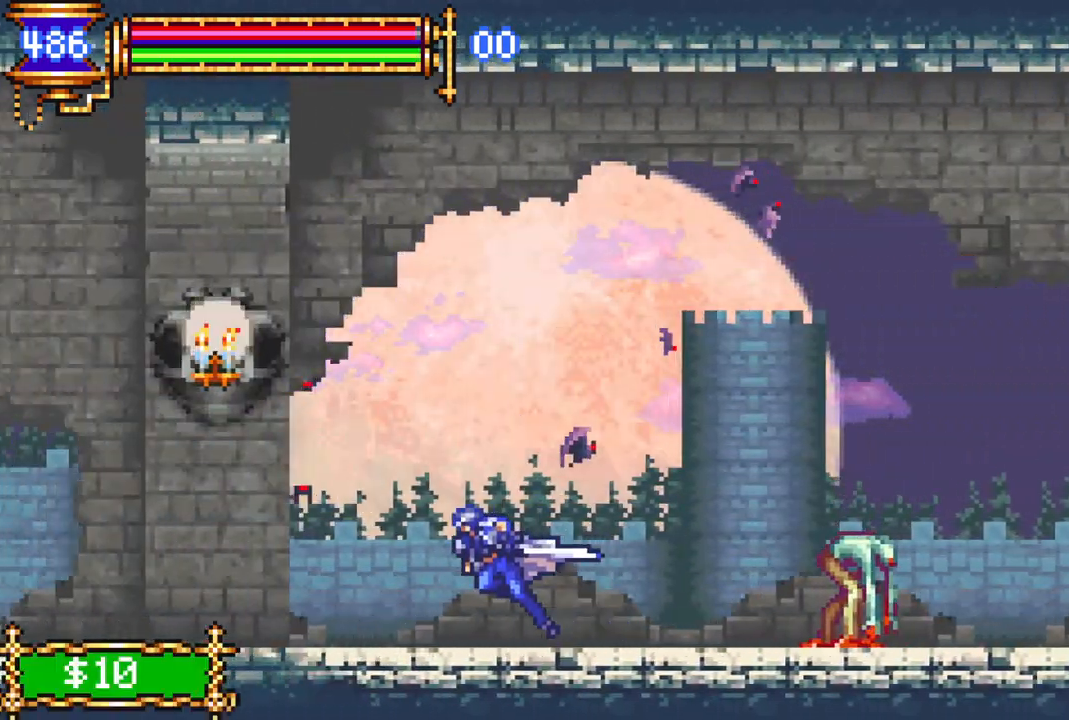
{"buttons": ["R1", "DPAD_LEFT"], "left_stick": "center", "right_stick": "center", "events": [[283, "CROSS", "up"]]}
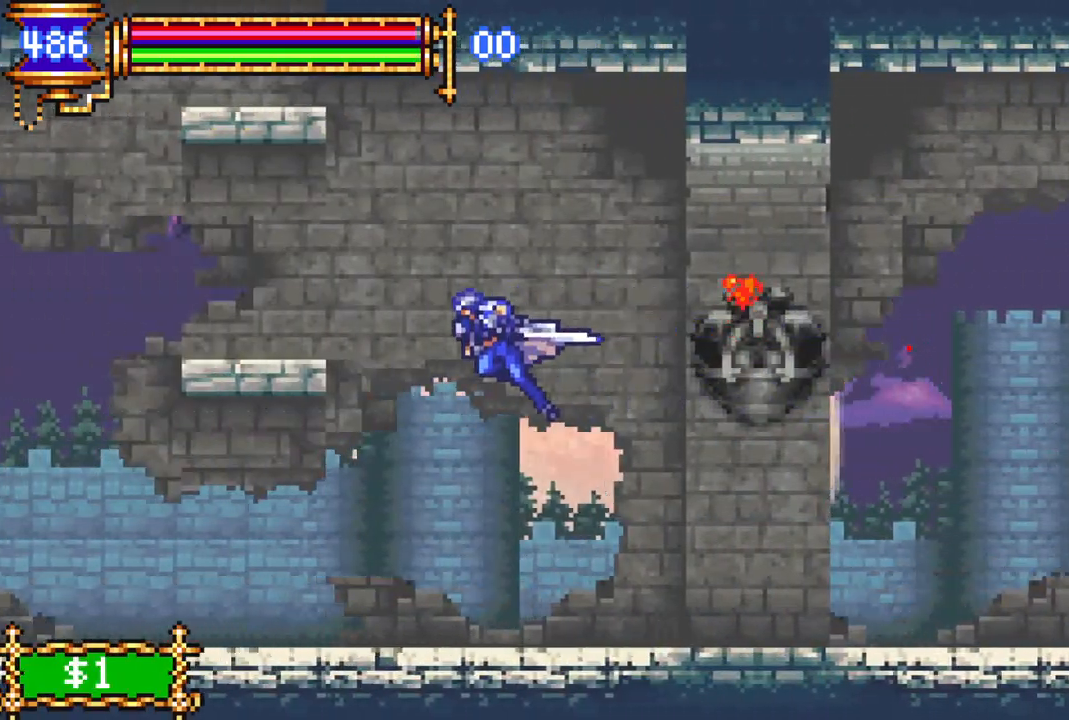
{"buttons": ["R1"], "left_stick": "center", "right_stick": "center", "events": [[483, "DPAD_LEFT", "up"]]}